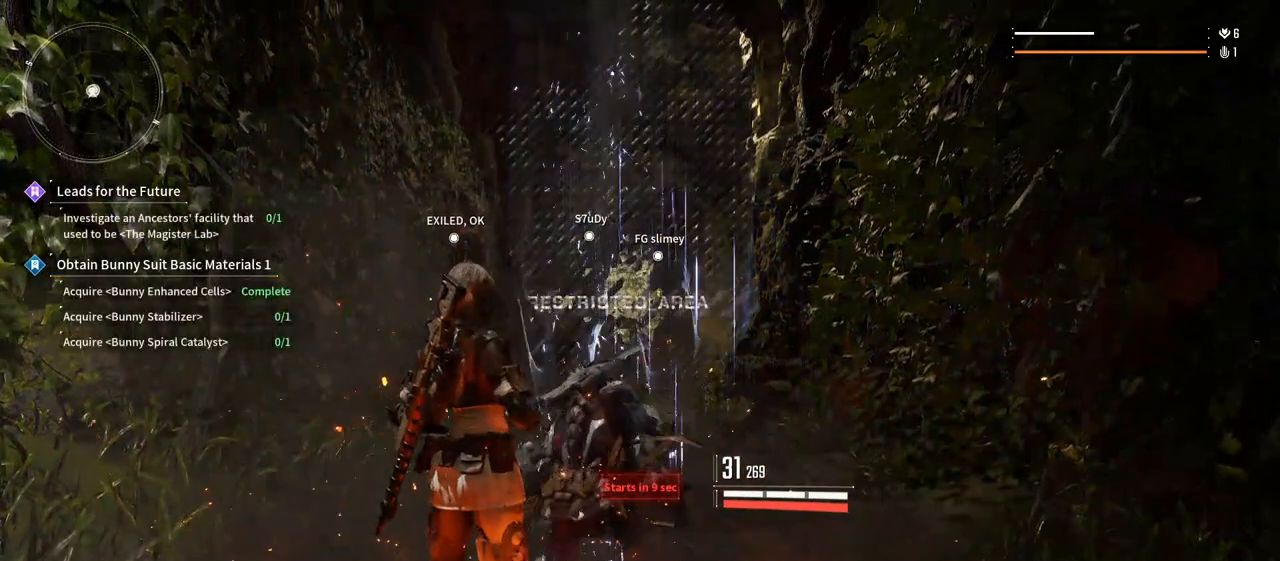
Gameplay with a controller (Xbox layout); each line is a JSON object with the inputs held at the frame after it (dt_ms = milliseconds from this image to that frame). "events" lists button and stick changes between this image and that frame as [ms after this image, input, new state], when the widget could be followed in between. Not read: DPAD_LEFT DPAD_UP HOME SELECT START.
{"dt_ms": 500, "buttons": [], "left_stick": "center", "right_stick": "center", "events": [[117, "right_stick", "down"], [367, "right_stick", "center"]]}
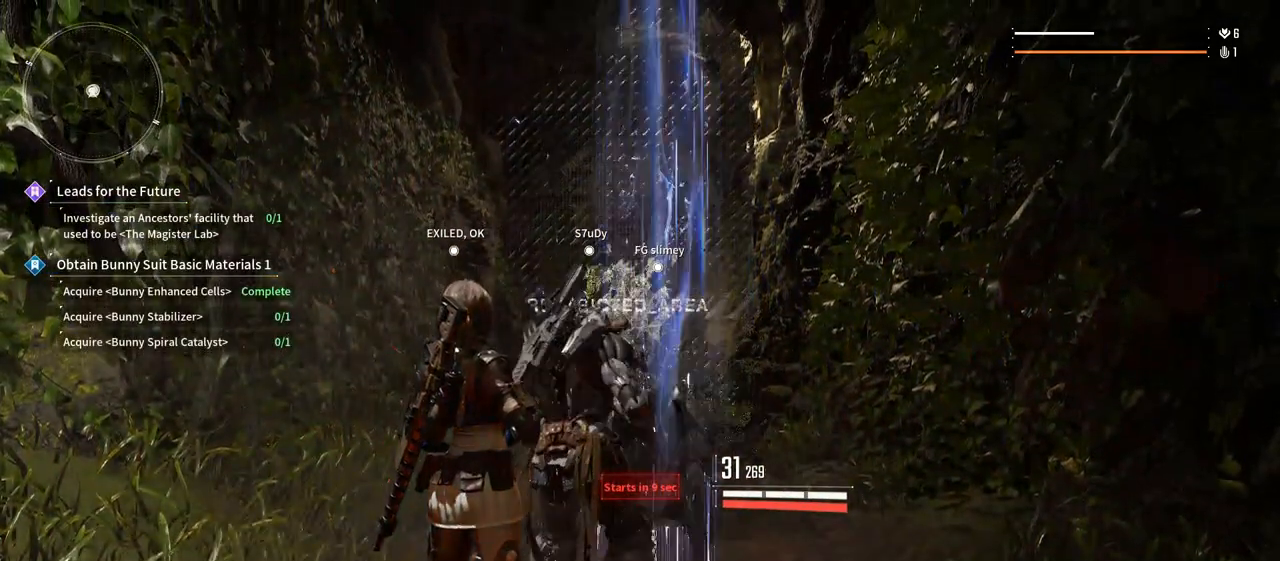
{"dt_ms": 500, "buttons": [], "left_stick": "center", "right_stick": "center", "events": []}
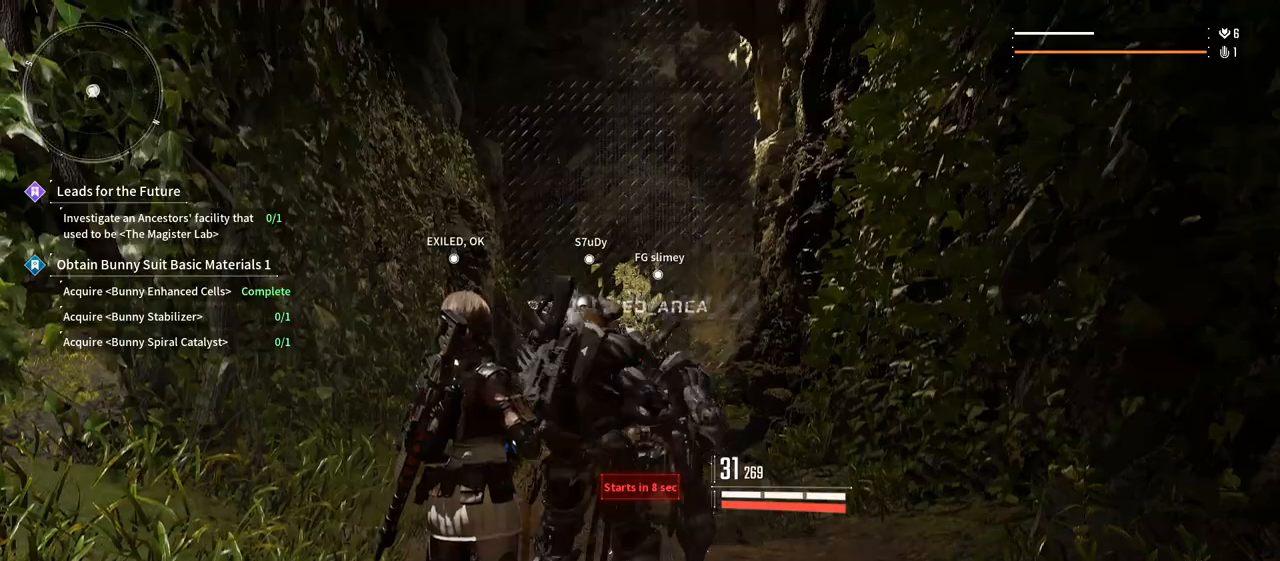
{"dt_ms": 500, "buttons": [], "left_stick": "center", "right_stick": "center", "events": []}
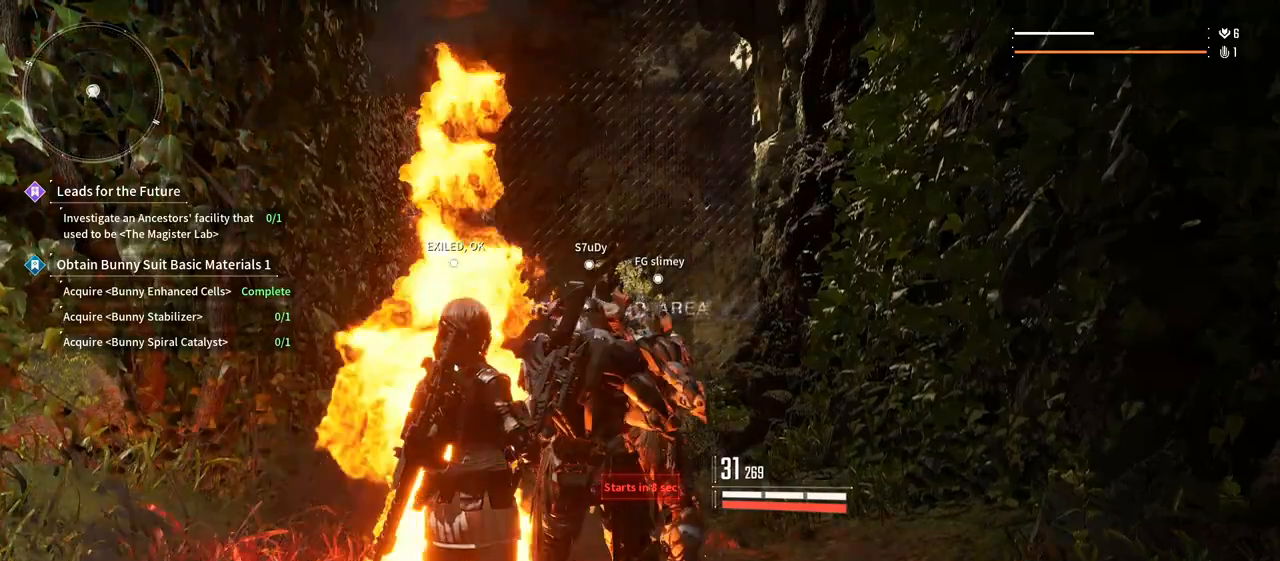
{"dt_ms": 500, "buttons": [], "left_stick": "center", "right_stick": "center", "events": []}
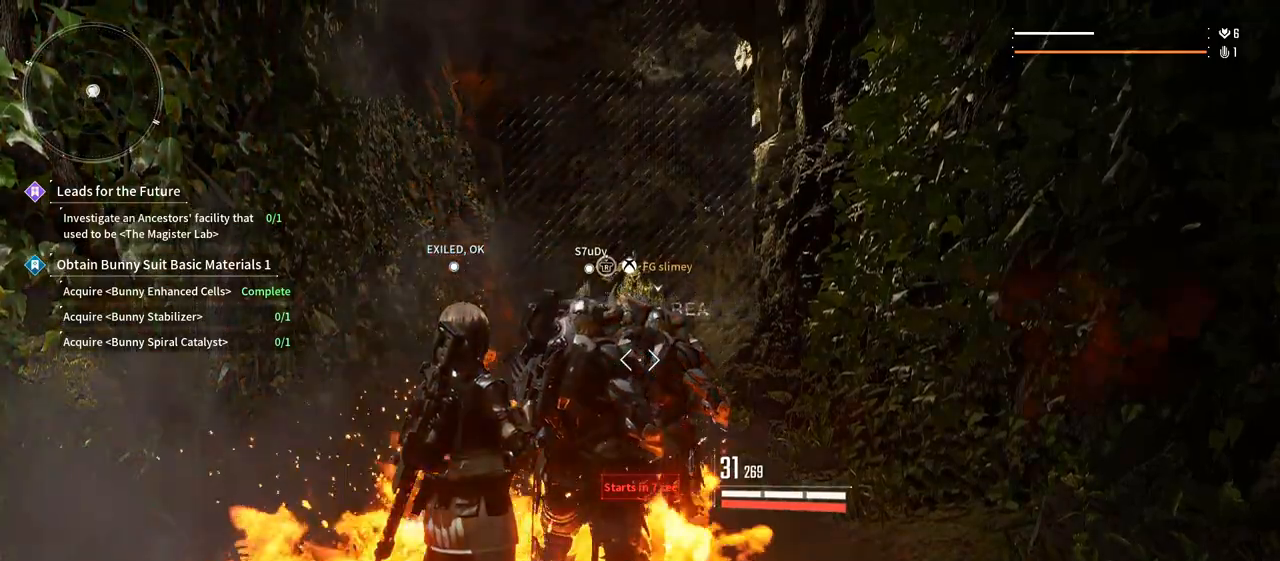
{"dt_ms": 1000, "buttons": [], "left_stick": "center", "right_stick": "center", "events": [[483, "right_stick", "down"], [867, "right_stick", "down-right"], [983, "right_stick", "center"]]}
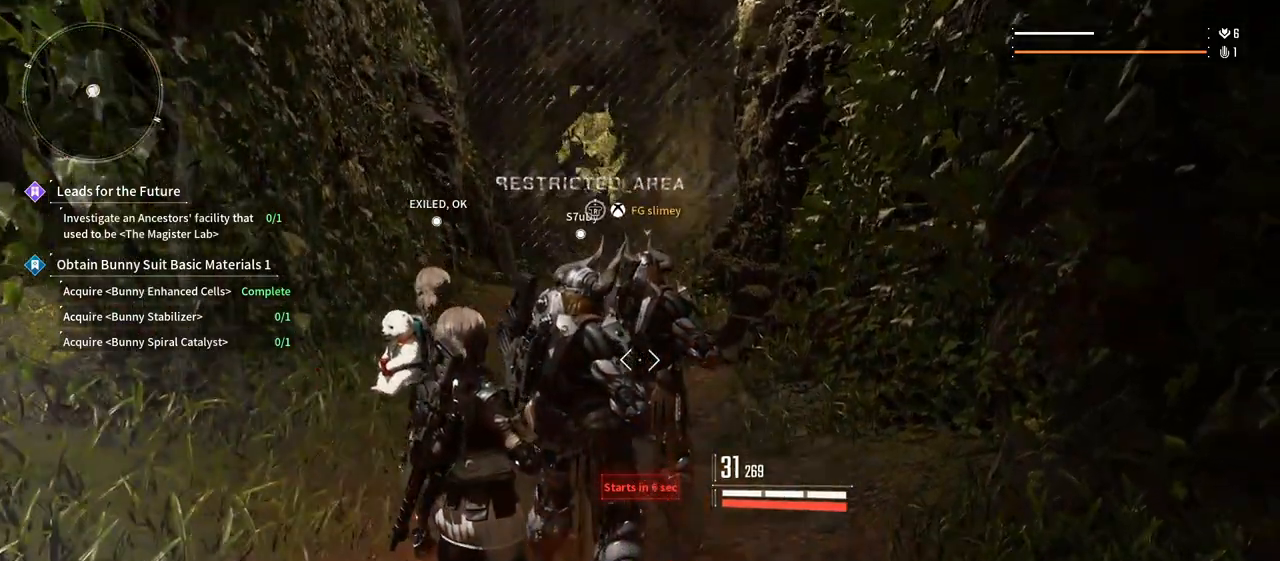
{"dt_ms": 500, "buttons": [], "left_stick": "down-left", "right_stick": "center", "events": [[267, "left_stick", "down-left"]]}
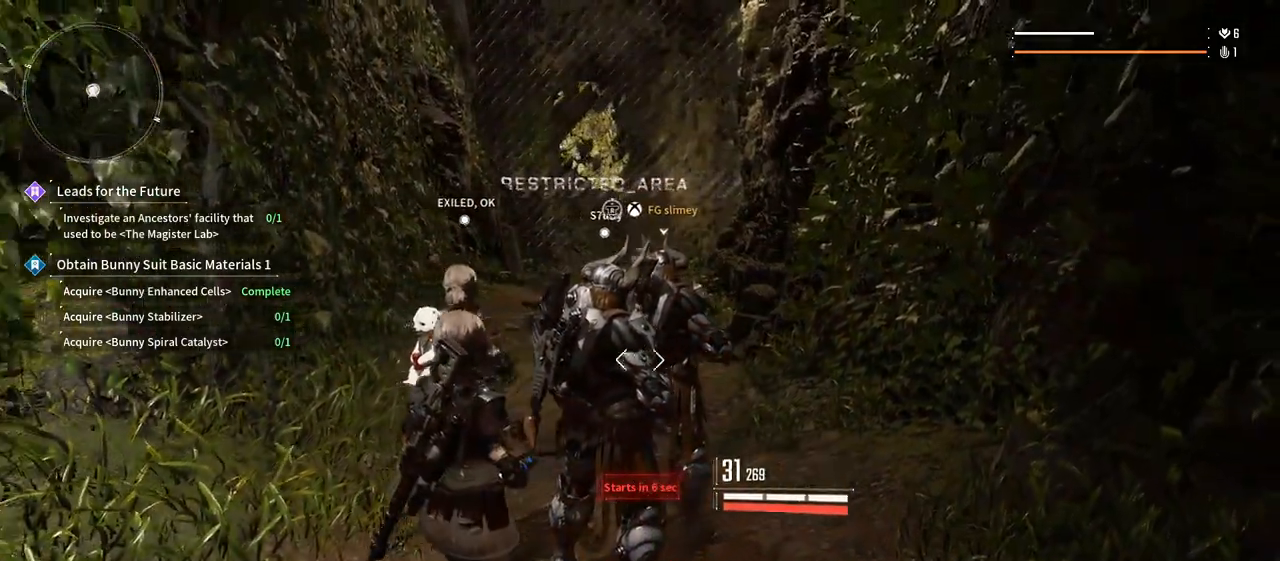
{"dt_ms": 1000, "buttons": [], "left_stick": "center", "right_stick": "center", "events": [[117, "right_stick", "down-right"], [233, "left_stick", "up-left"], [433, "left_stick", "up"], [650, "right_stick", "center"], [683, "left_stick", "center"]]}
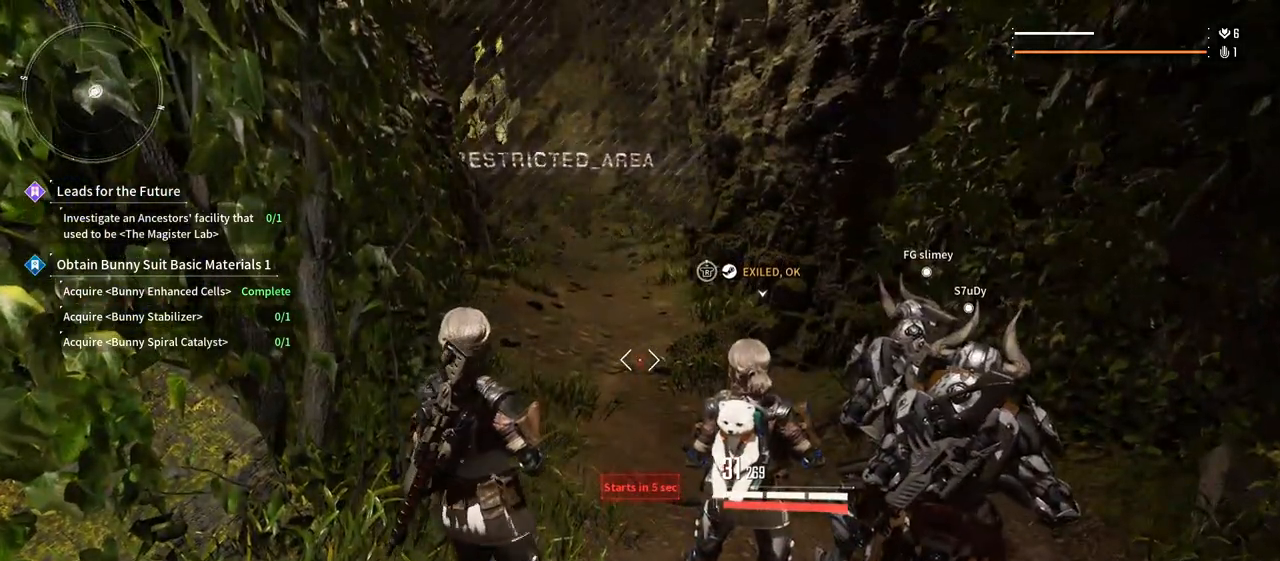
{"dt_ms": 500, "buttons": [], "left_stick": "up", "right_stick": "center", "events": [[483, "left_stick", "up"]]}
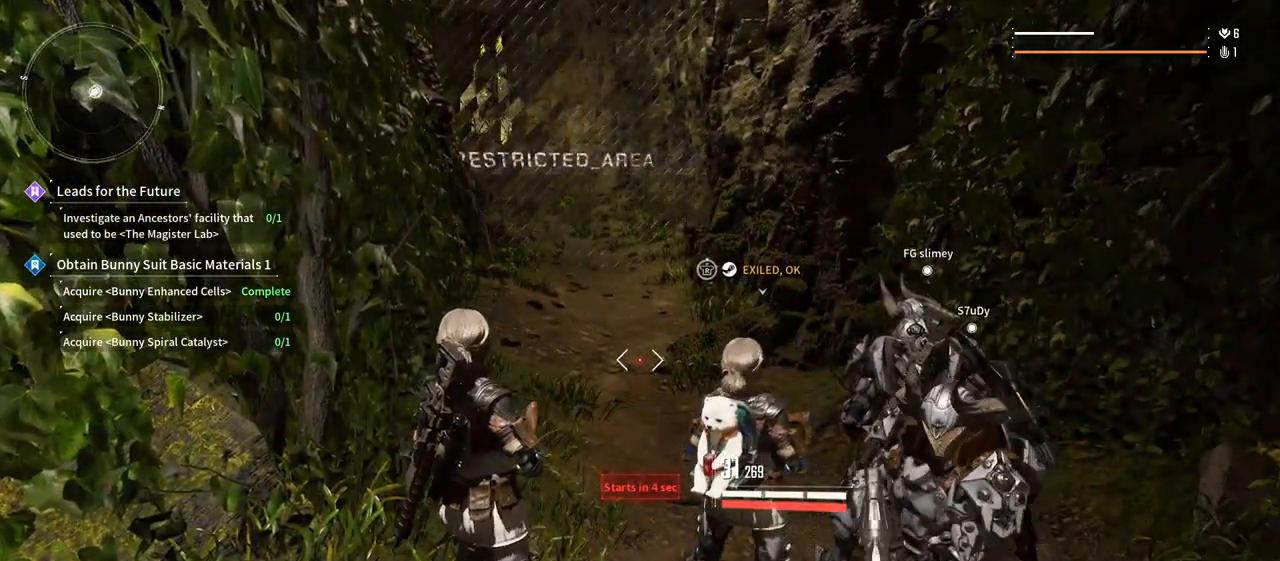
{"dt_ms": 1000, "buttons": [], "left_stick": "up", "right_stick": "up-left", "events": [[817, "right_stick", "up-left"]]}
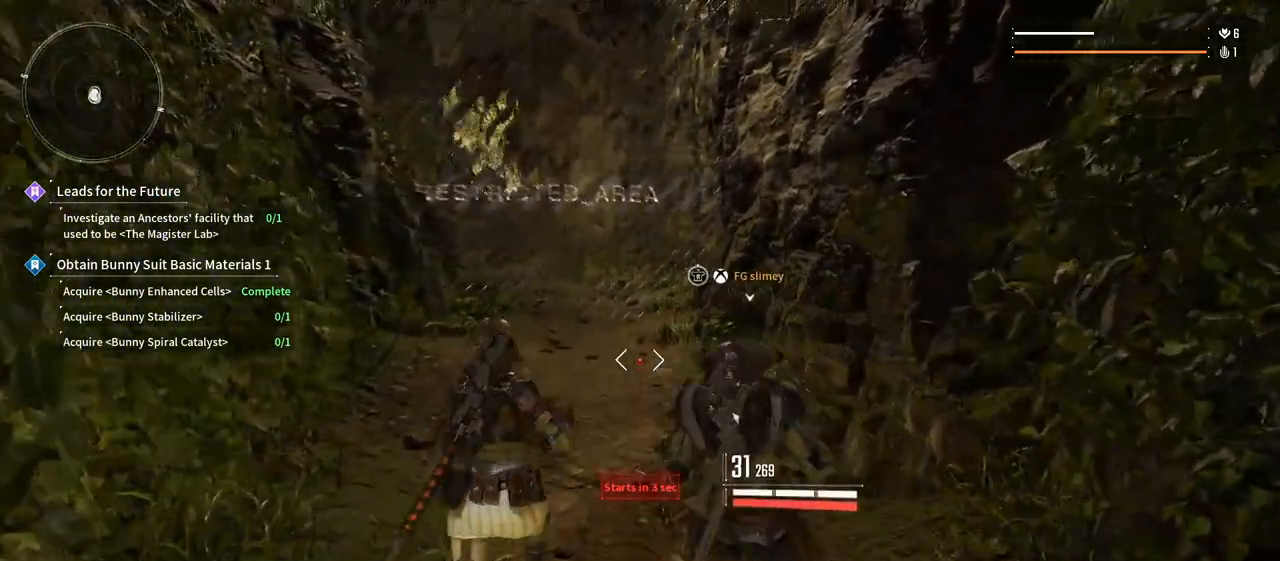
{"dt_ms": 500, "buttons": [], "left_stick": "up", "right_stick": "center", "events": [[283, "right_stick", "center"]]}
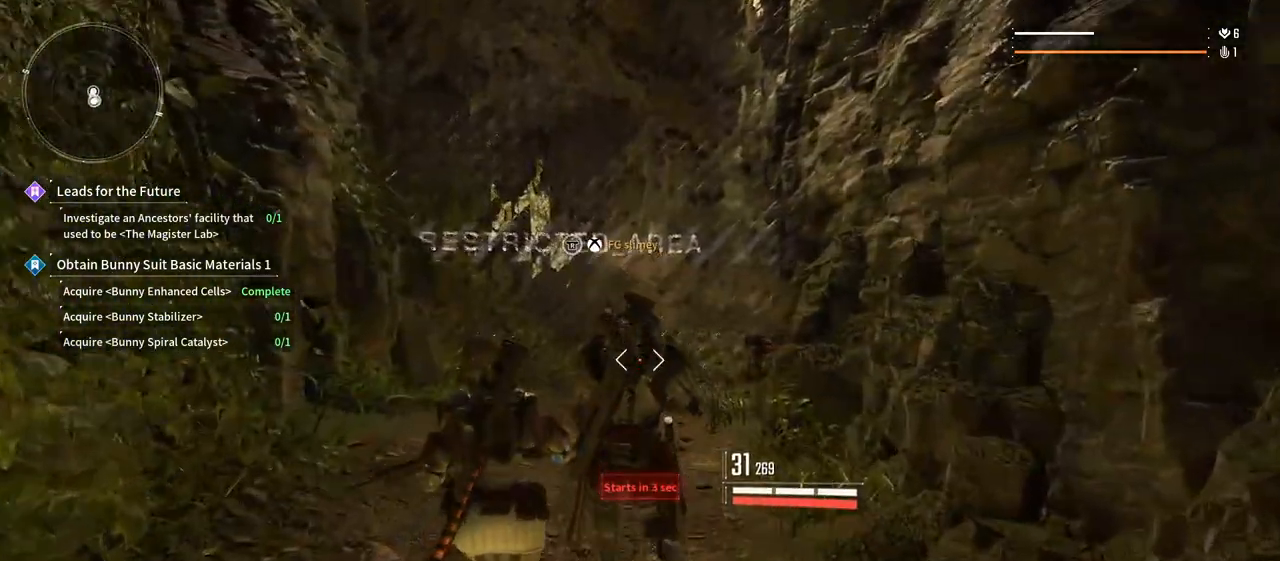
{"dt_ms": 500, "buttons": [], "left_stick": "up", "right_stick": "center", "events": []}
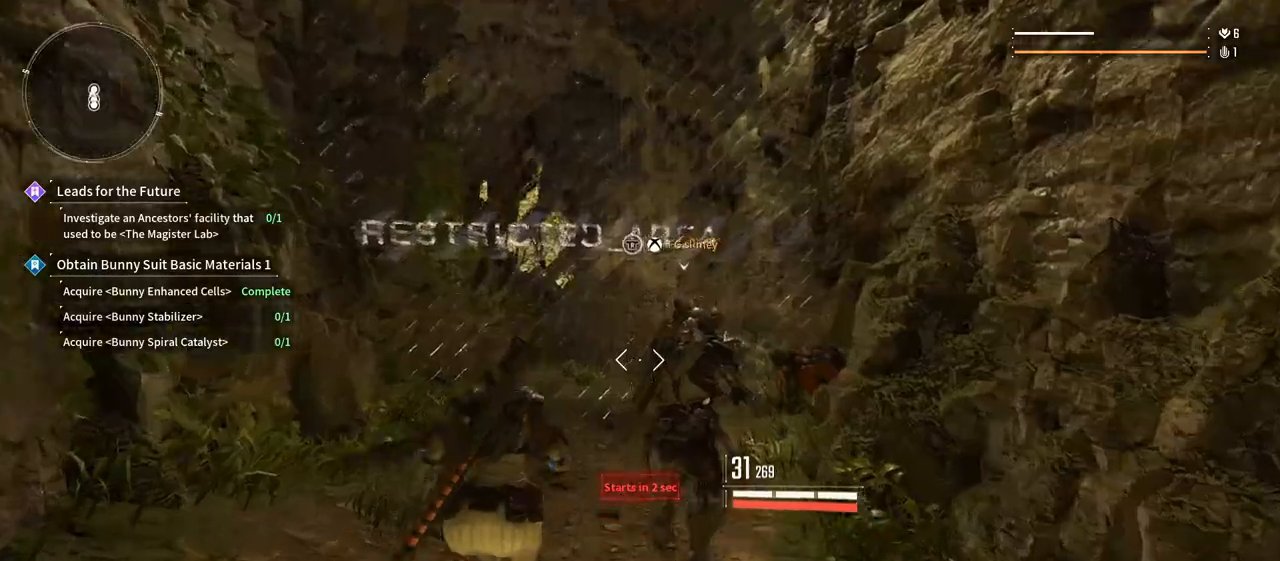
{"dt_ms": 500, "buttons": [], "left_stick": "up", "right_stick": "center", "events": []}
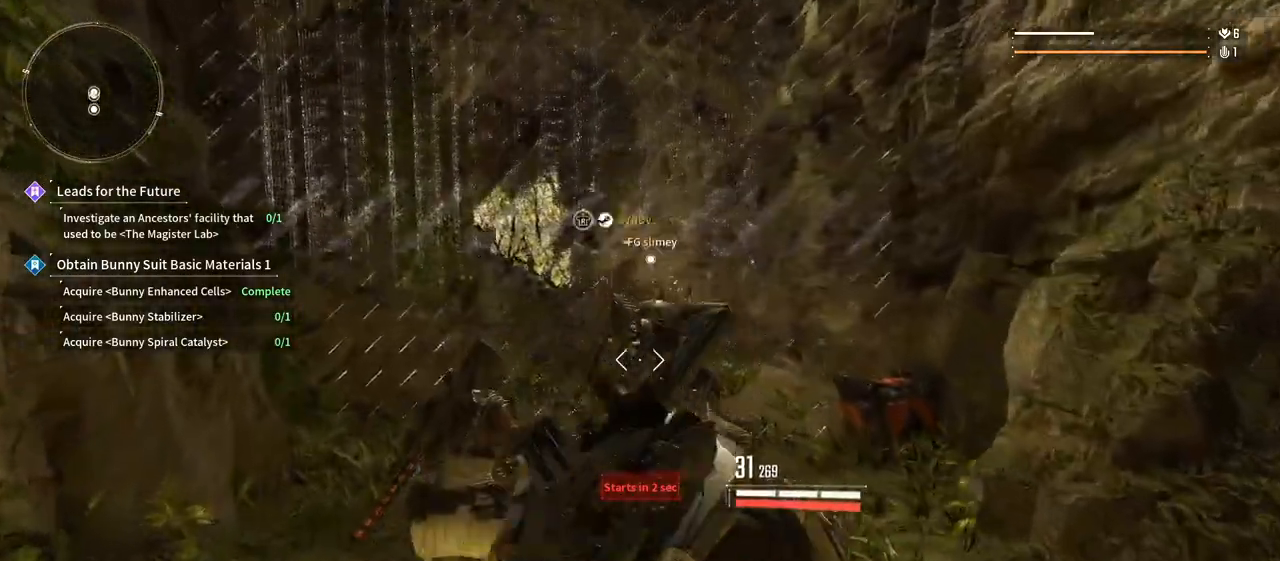
{"dt_ms": 500, "buttons": [], "left_stick": "up", "right_stick": "center", "events": [[150, "left_stick", "up-right"], [350, "left_stick", "up"]]}
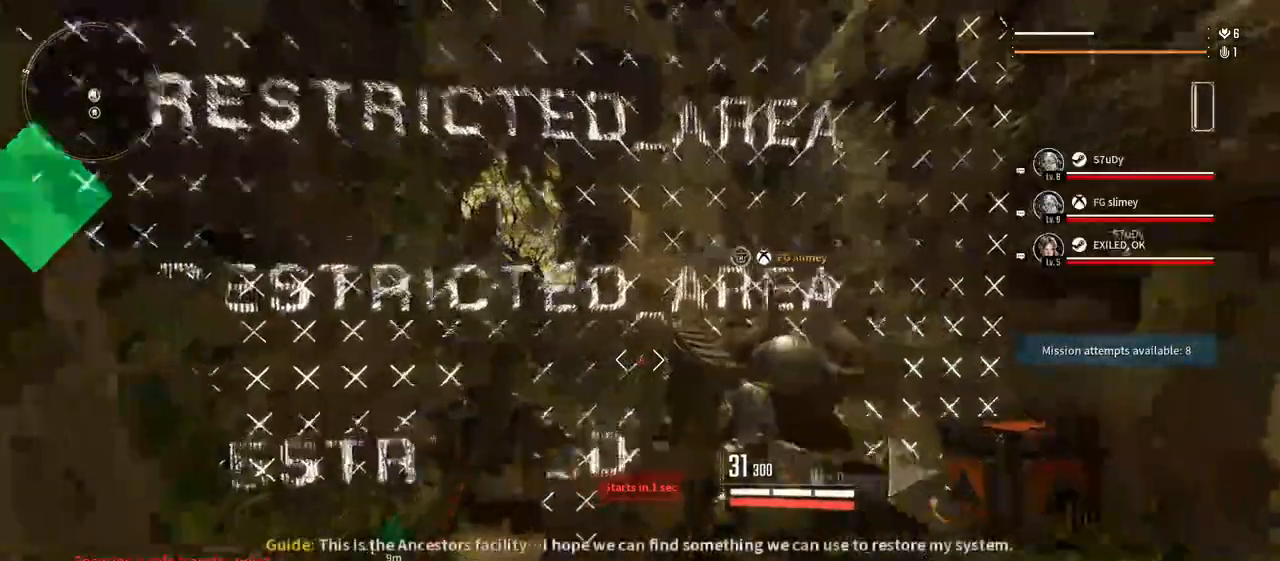
{"dt_ms": 500, "buttons": [], "left_stick": "center", "right_stick": "center", "events": [[217, "left_stick", "center"]]}
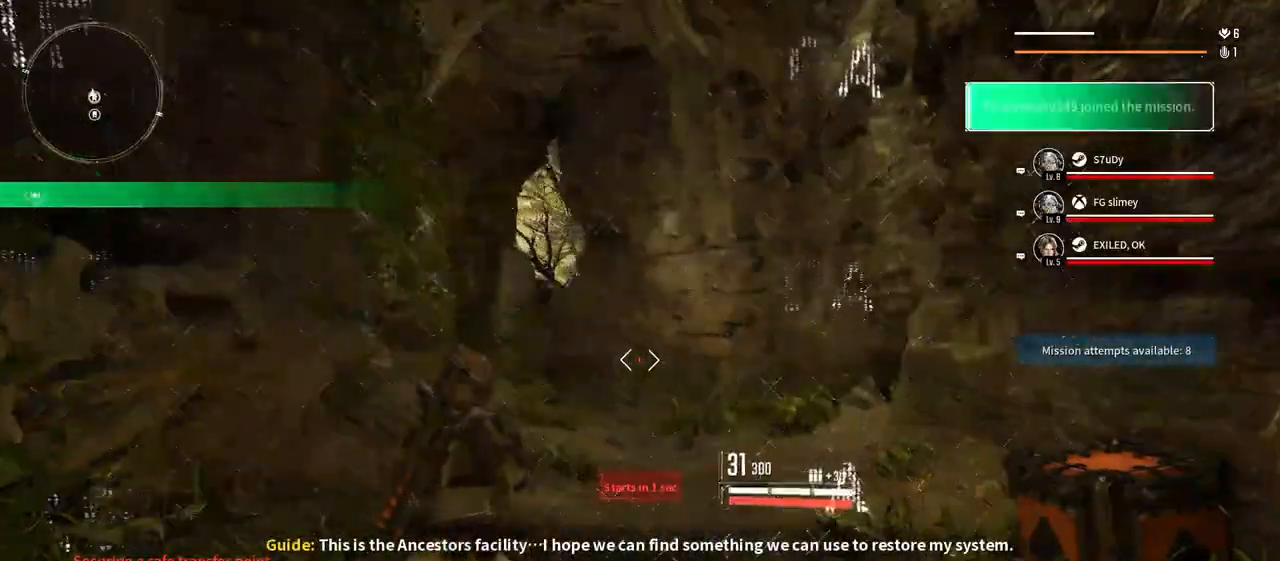
{"dt_ms": 500, "buttons": [], "left_stick": "up", "right_stick": "center", "events": [[100, "left_stick", "right"], [400, "left_stick", "up"]]}
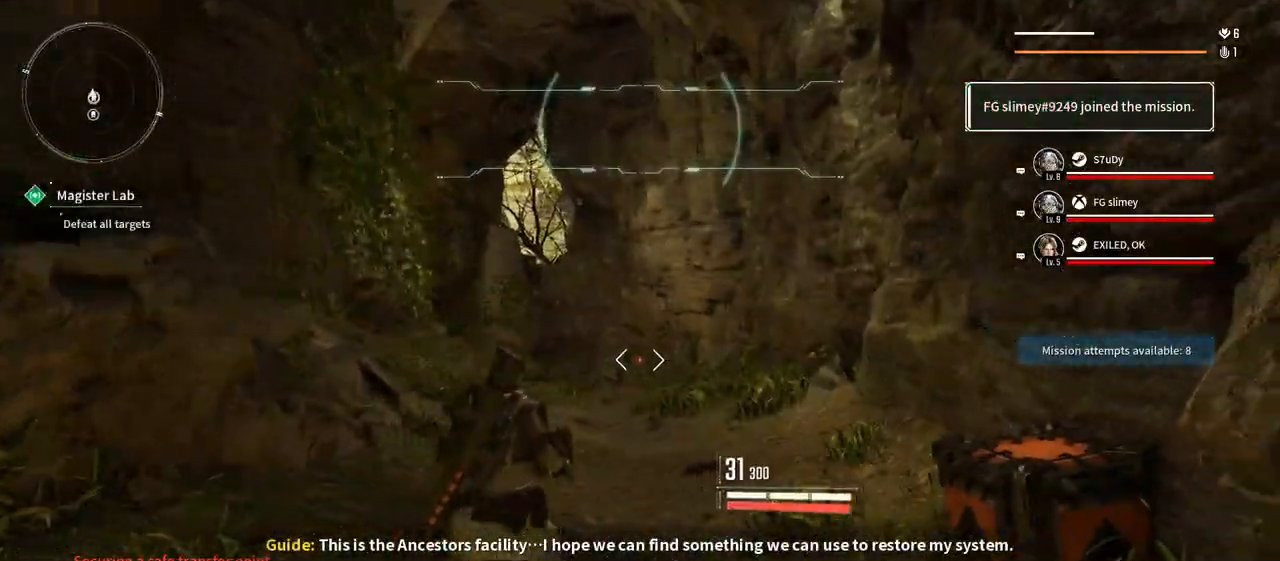
{"dt_ms": 500, "buttons": [], "left_stick": "up", "right_stick": "left", "events": [[417, "right_stick", "left"]]}
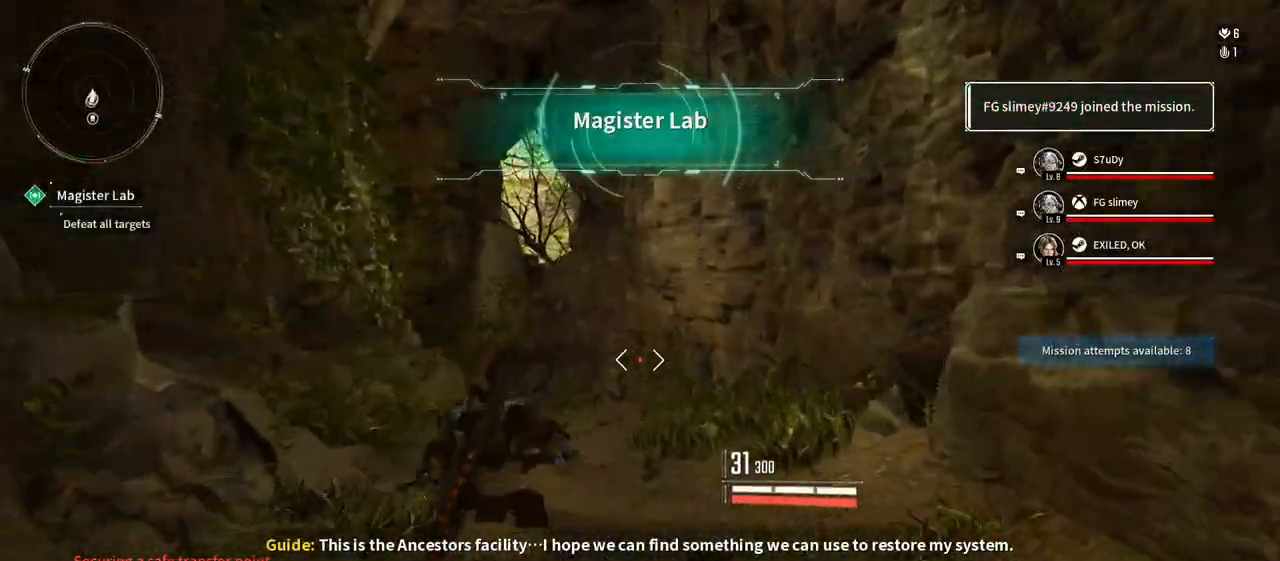
{"dt_ms": 500, "buttons": [], "left_stick": "up", "right_stick": "center", "events": [[133, "right_stick", "up-left"], [383, "right_stick", "center"]]}
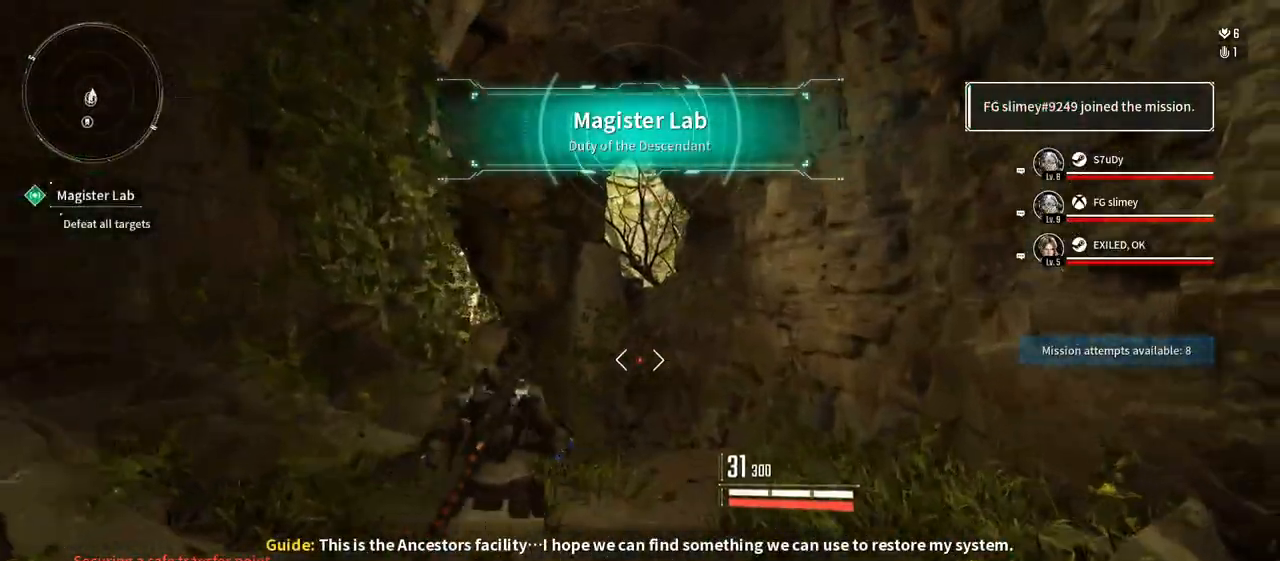
{"dt_ms": 500, "buttons": [], "left_stick": "up", "right_stick": "center", "events": []}
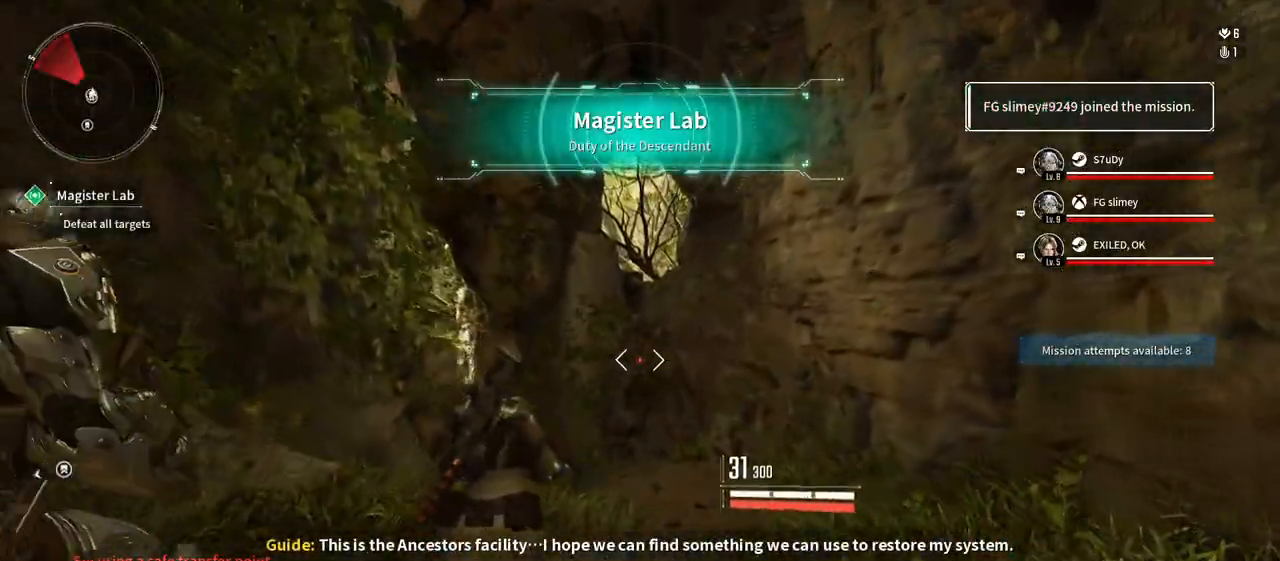
{"dt_ms": 500, "buttons": [], "left_stick": "up", "right_stick": "down-left", "events": [[433, "right_stick", "down-left"]]}
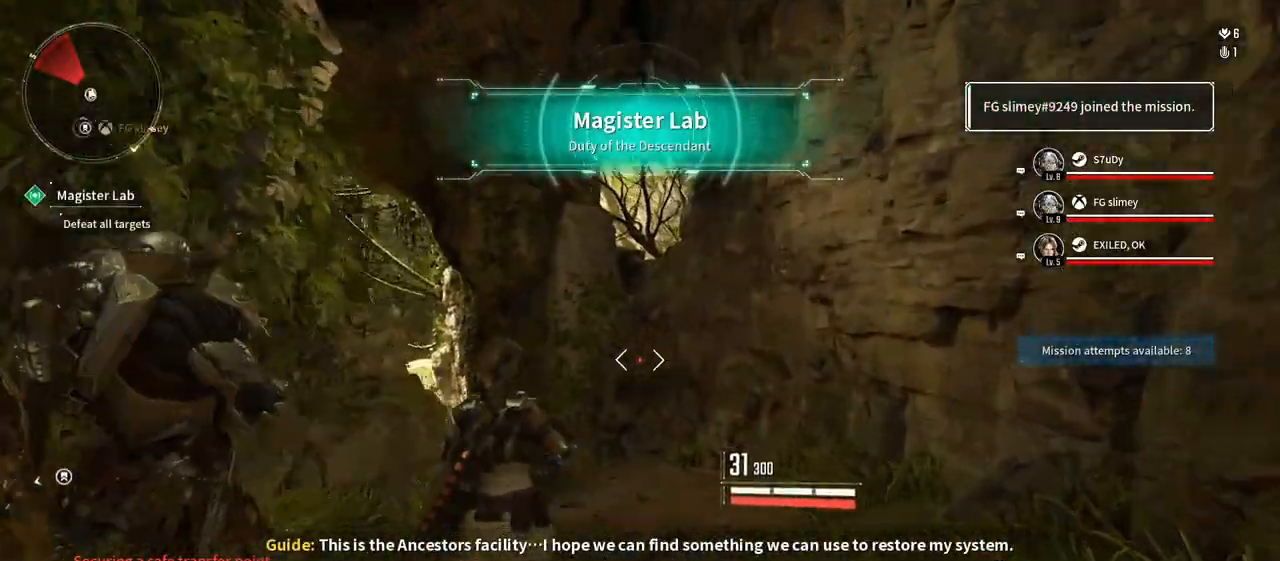
{"dt_ms": 500, "buttons": [], "left_stick": "up", "right_stick": "left", "events": [[183, "right_stick", "up-left"], [250, "right_stick", "center"], [417, "right_stick", "left"]]}
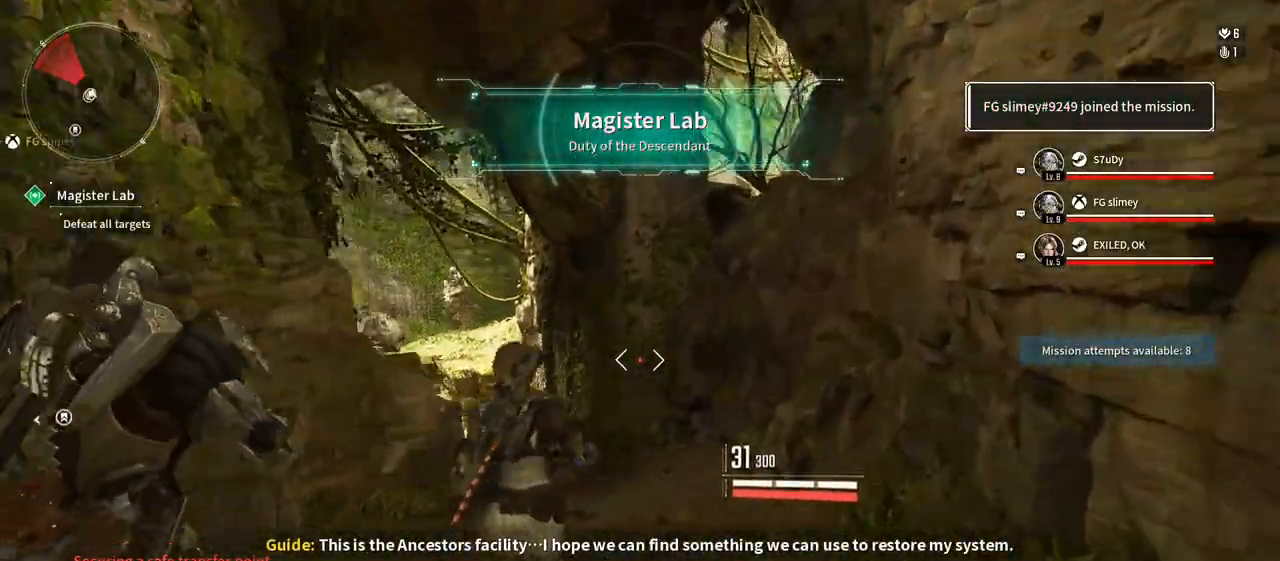
{"dt_ms": 500, "buttons": [], "left_stick": "up", "right_stick": "left", "events": [[217, "right_stick", "center"], [450, "right_stick", "left"]]}
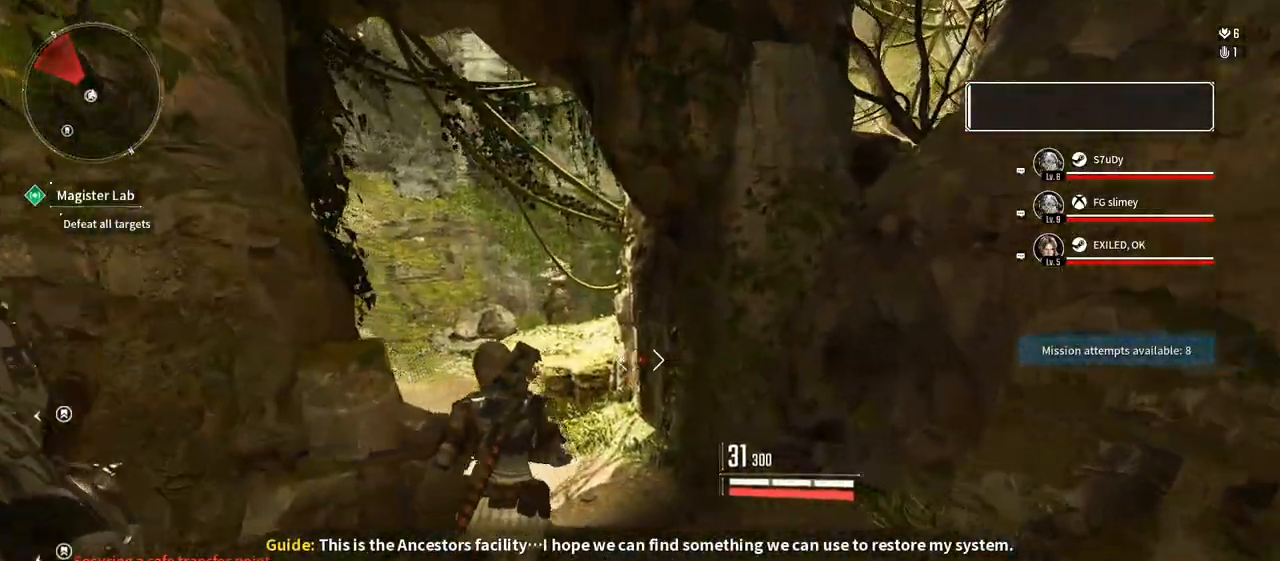
{"dt_ms": 500, "buttons": ["L2"], "left_stick": "down", "right_stick": "up", "events": [[150, "left_stick", "up-right"], [183, "right_stick", "center"], [283, "left_stick", "center"], [317, "L2", "down"], [317, "right_stick", "up"], [383, "left_stick", "down"]]}
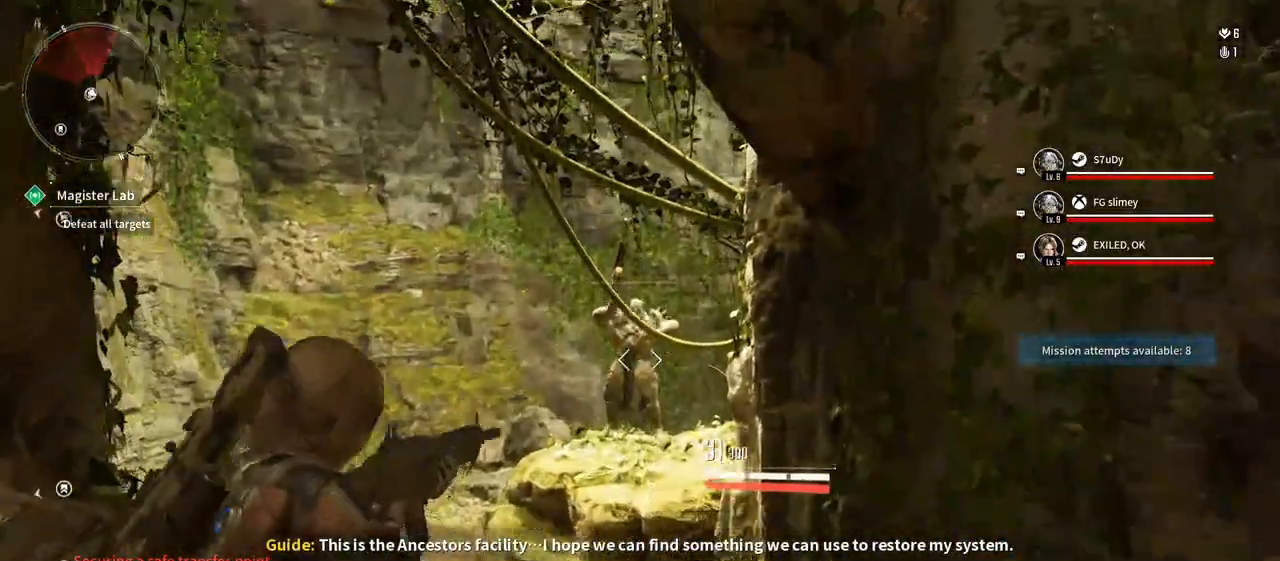
{"dt_ms": 1000, "buttons": ["L2", "R2"], "left_stick": "center", "right_stick": "down-left", "events": [[33, "right_stick", "center"], [67, "R2", "down"], [150, "left_stick", "down-right"], [217, "right_stick", "down-left"], [283, "left_stick", "up-right"], [333, "right_stick", "center"], [600, "left_stick", "up-left"], [667, "left_stick", "down-left"], [717, "left_stick", "down"], [733, "right_stick", "right"], [817, "right_stick", "center"], [917, "right_stick", "down-left"], [967, "left_stick", "center"]]}
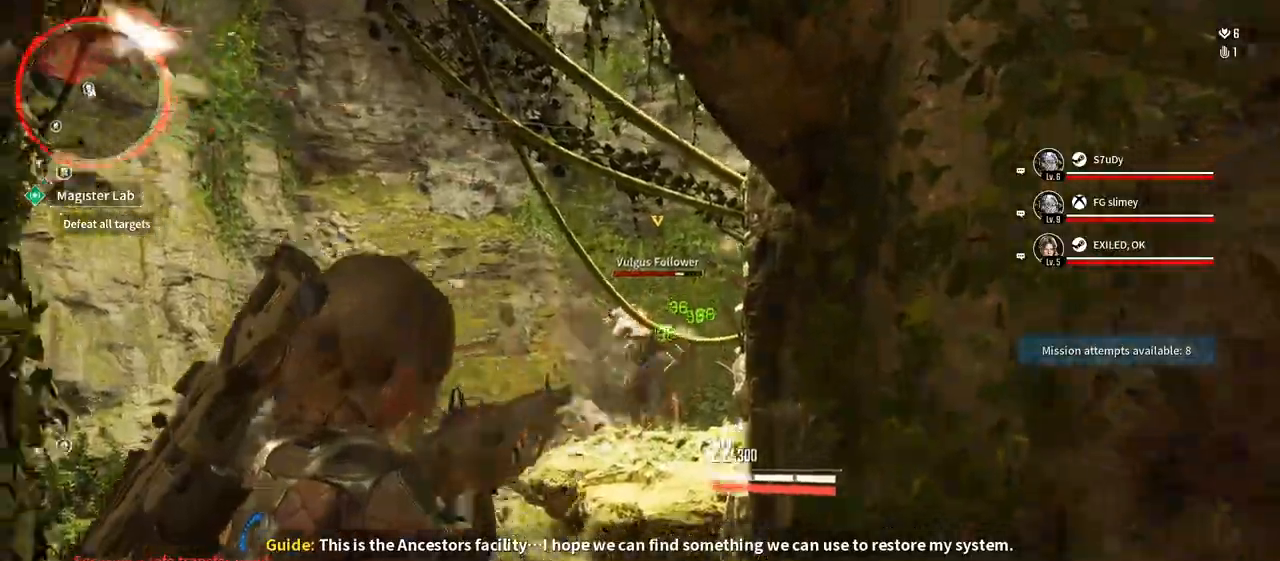
{"dt_ms": 500, "buttons": ["L2", "R2"], "left_stick": "up", "right_stick": "up", "events": [[17, "left_stick", "up"], [100, "right_stick", "center"], [367, "right_stick", "up"]]}
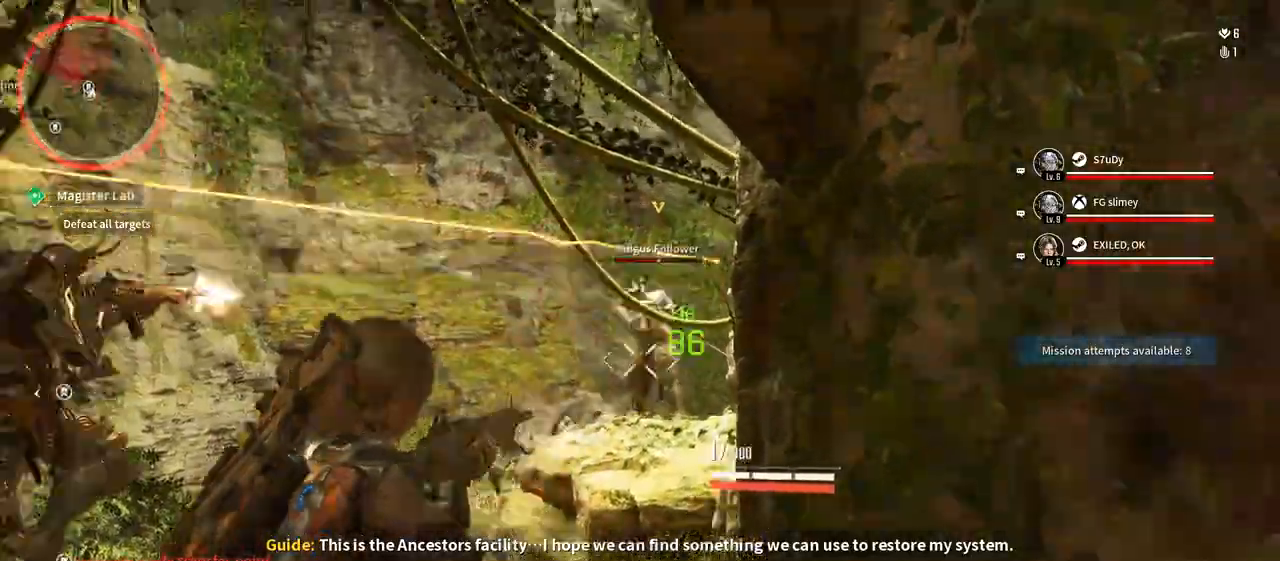
{"dt_ms": 1000, "buttons": ["L2", "R2"], "left_stick": "up", "right_stick": "center", "events": [[100, "right_stick", "center"], [200, "right_stick", "down"], [367, "right_stick", "center"], [500, "right_stick", "up"], [617, "right_stick", "center"], [750, "right_stick", "down"], [933, "right_stick", "center"]]}
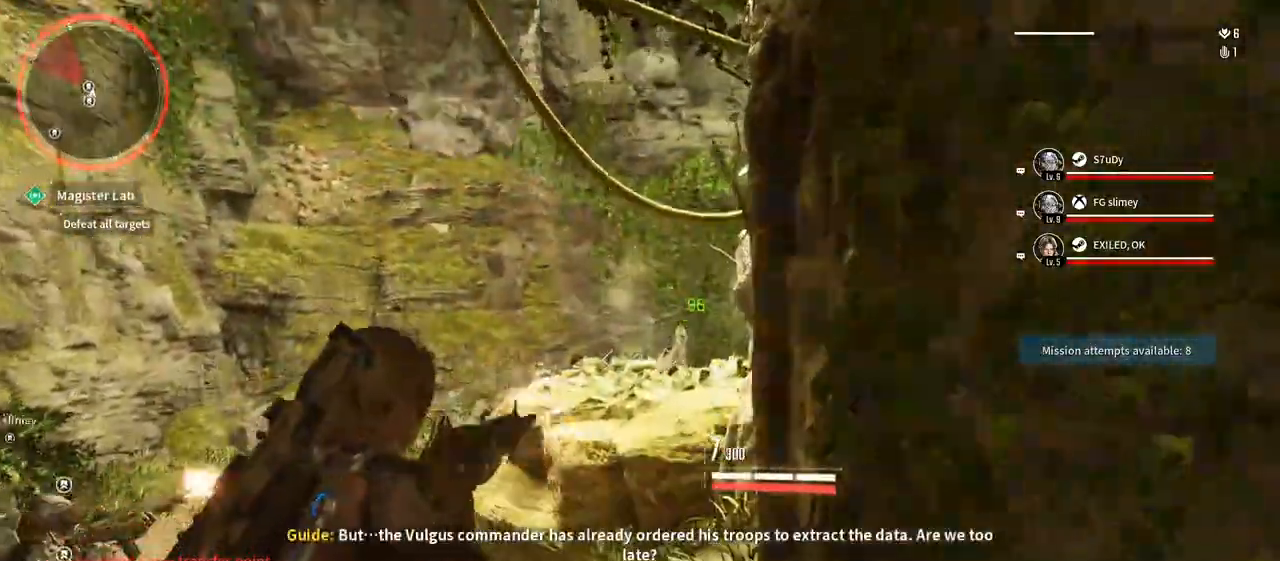
{"dt_ms": 500, "buttons": [], "left_stick": "up-left", "right_stick": "center", "events": [[100, "L2", "up"], [117, "R2", "up"], [117, "right_stick", "down"], [150, "L3", "down"], [150, "left_stick", "up-left"], [317, "right_stick", "down-left"], [367, "L3", "up"], [500, "right_stick", "center"]]}